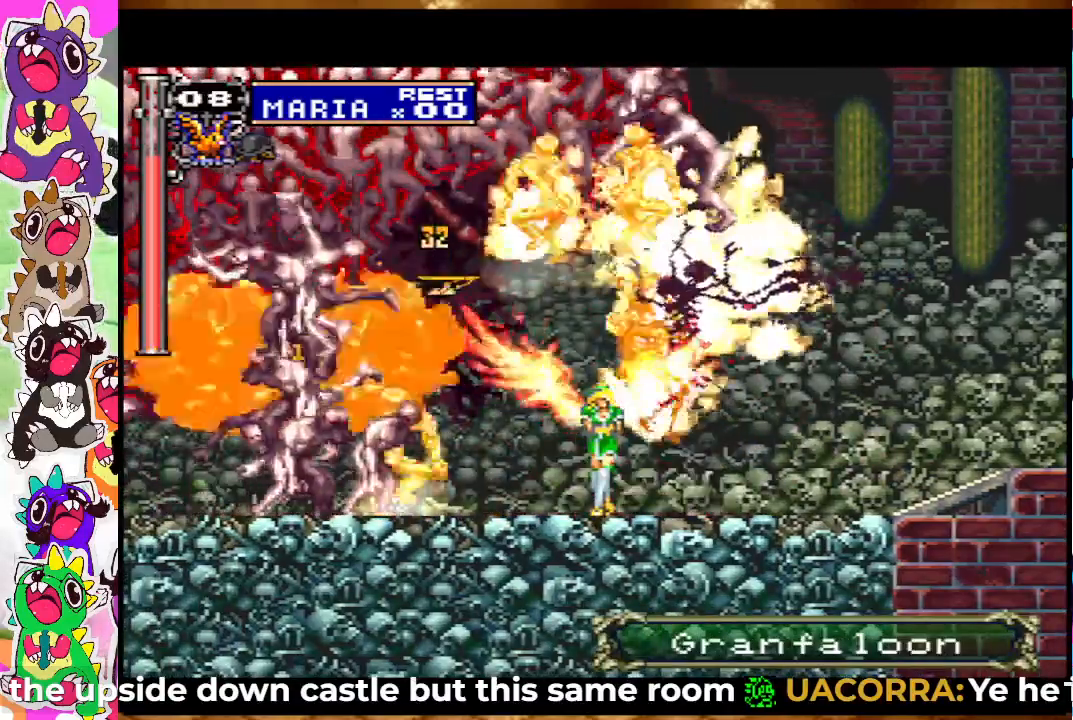
Gameplay with a controller (PlayStation layout); each line is a JSON object with the inputs held at the frame after it. "events" lists button and stick changes between this image and that frame as [ms after this image, input, new state], when the widget could be followed in between. Not read: L3 R3.
{"buttons": [], "left_stick": "center", "right_stick": "center", "events": [[67, "SQUARE", "up"], [133, "SQUARE", "down"], [200, "SQUARE", "up"], [283, "DPAD_UP", "up"]]}
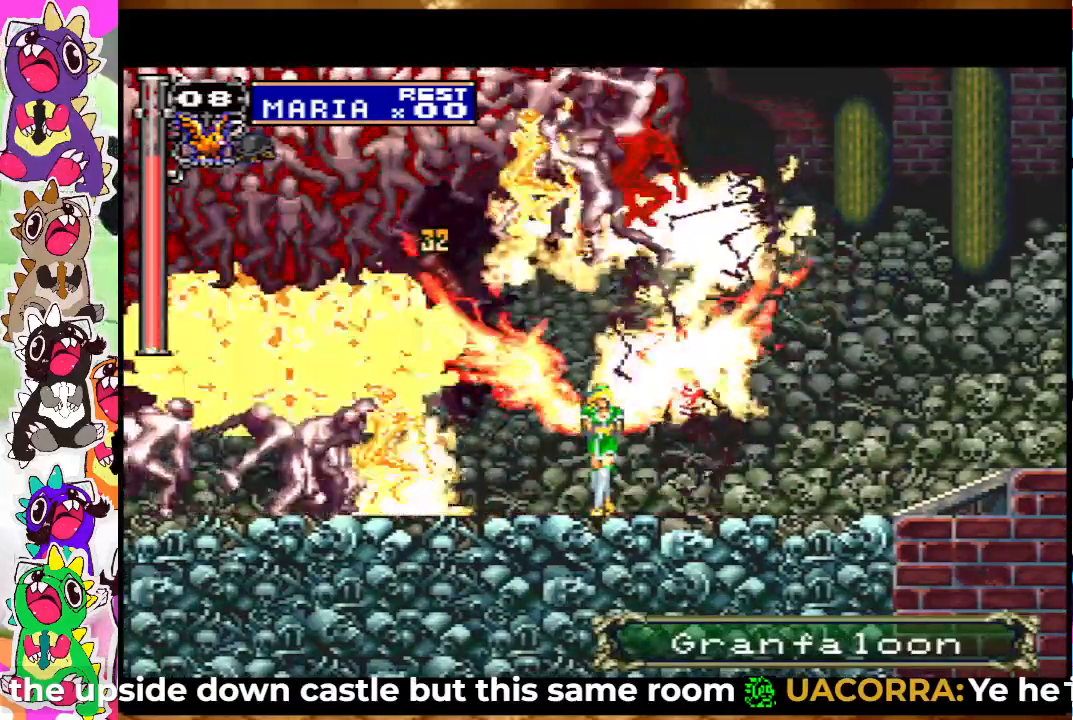
{"buttons": ["DPAD_UP"], "left_stick": "center", "right_stick": "center", "events": [[217, "DPAD_UP", "down"], [367, "SQUARE", "down"], [450, "SQUARE", "up"]]}
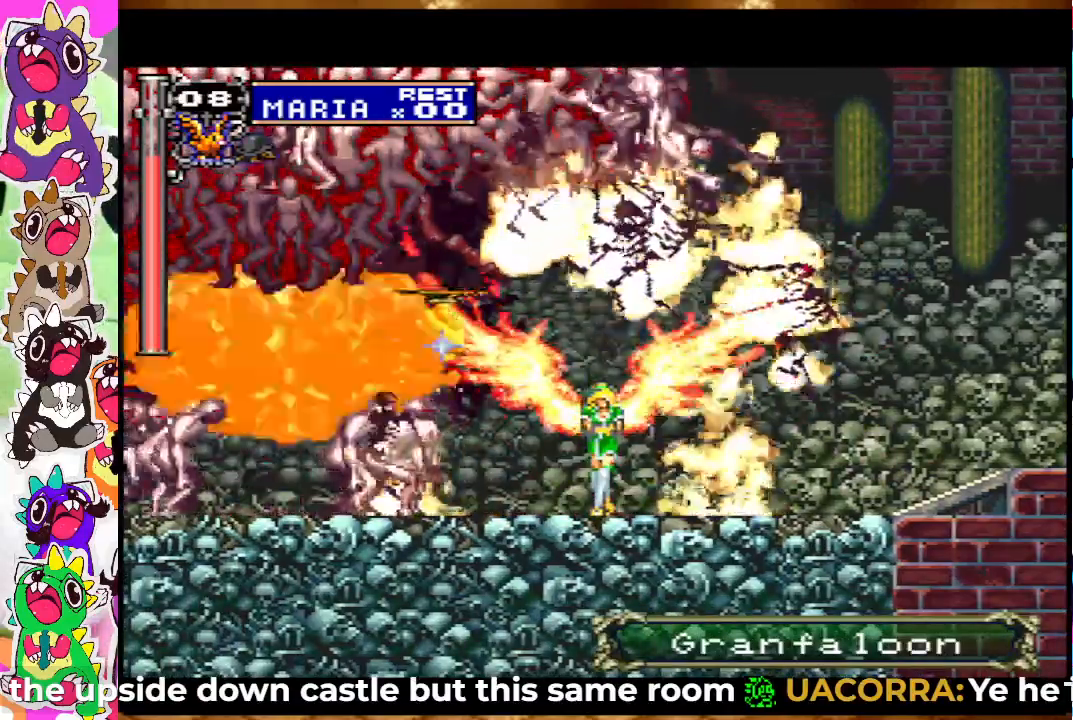
{"buttons": ["DPAD_UP"], "left_stick": "center", "right_stick": "center", "events": [[50, "SQUARE", "down"], [100, "SQUARE", "up"], [183, "SQUARE", "down"], [233, "SQUARE", "up"], [300, "SQUARE", "down"], [333, "SQUARE", "up"], [400, "SQUARE", "down"], [483, "SQUARE", "up"]]}
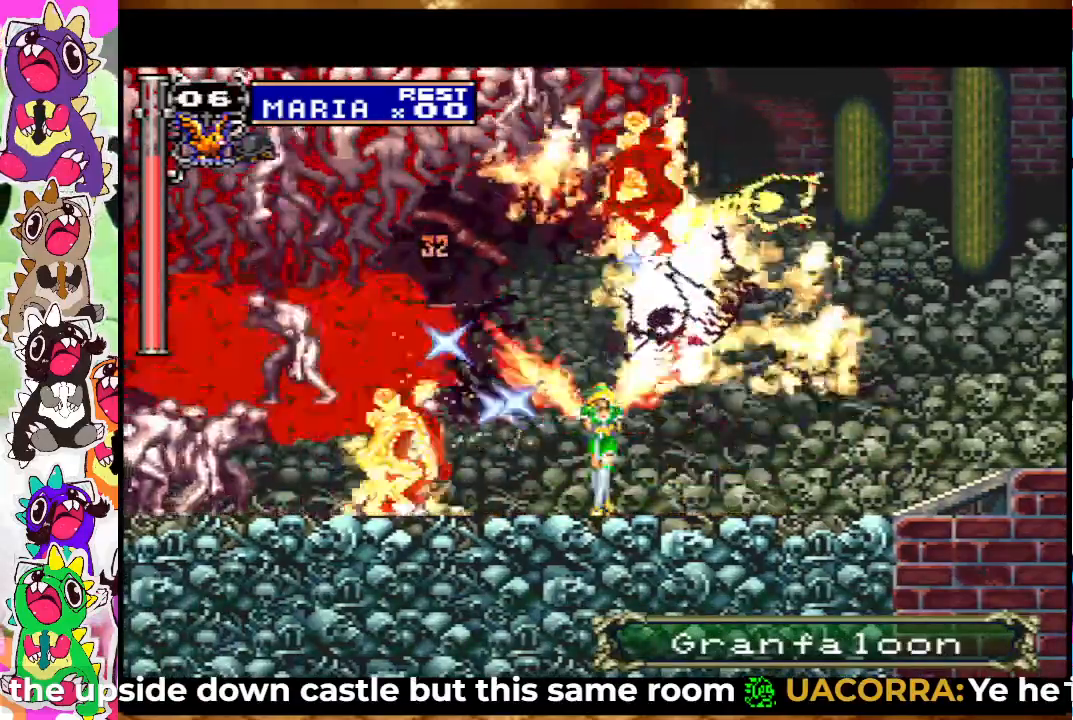
{"buttons": [], "left_stick": "center", "right_stick": "center", "events": [[33, "SQUARE", "down"], [83, "SQUARE", "up"], [133, "SQUARE", "down"], [200, "SQUARE", "up"], [317, "DPAD_UP", "up"], [367, "SQUARE", "down"], [417, "SQUARE", "up"]]}
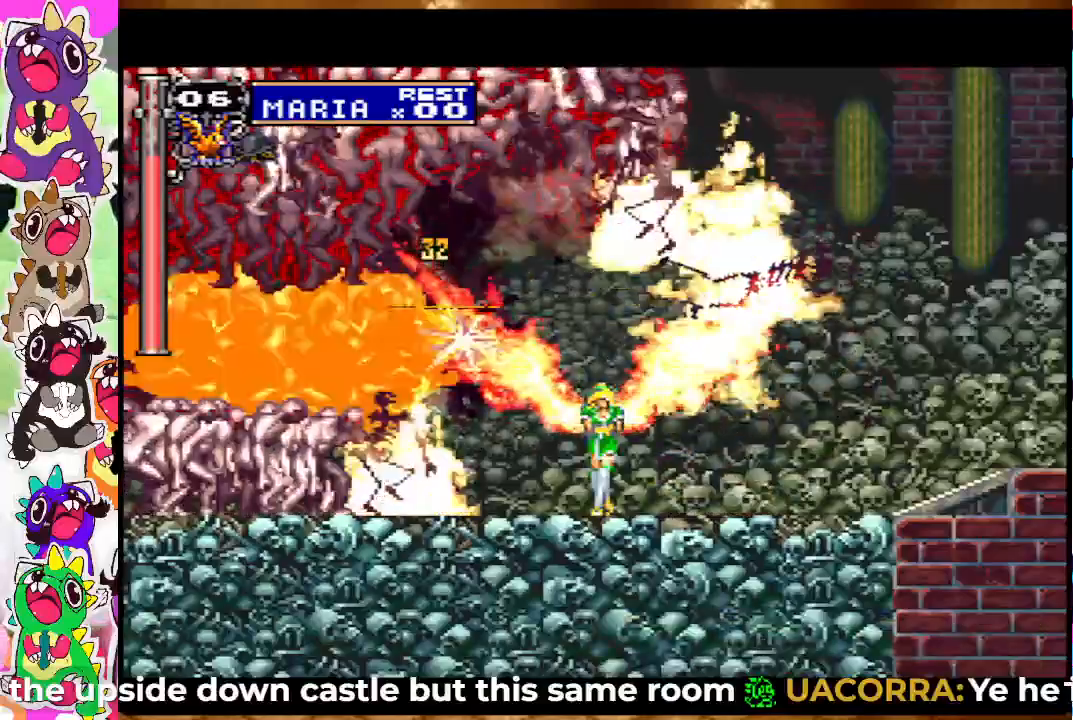
{"buttons": [], "left_stick": "center", "right_stick": "center", "events": [[33, "DPAD_LEFT", "down"], [250, "DPAD_LEFT", "up"]]}
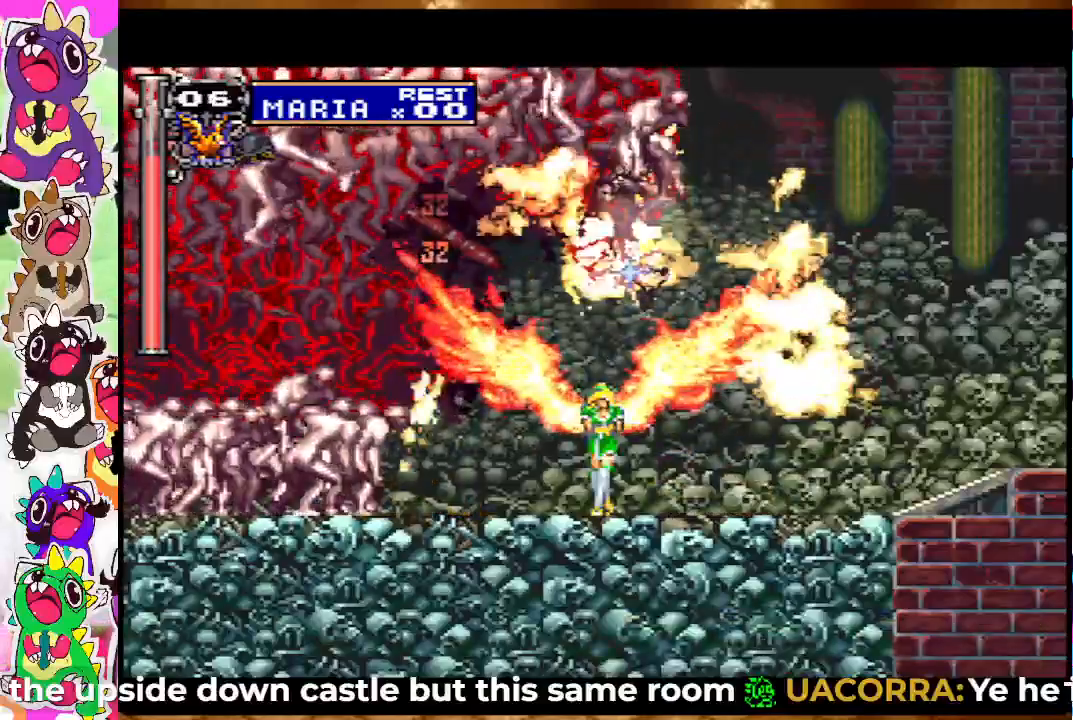
{"buttons": ["SQUARE", "DPAD_UP"], "left_stick": "center", "right_stick": "center", "events": [[67, "DPAD_LEFT", "down"], [267, "DPAD_LEFT", "up"], [283, "DPAD_UP", "down"], [433, "SQUARE", "down"]]}
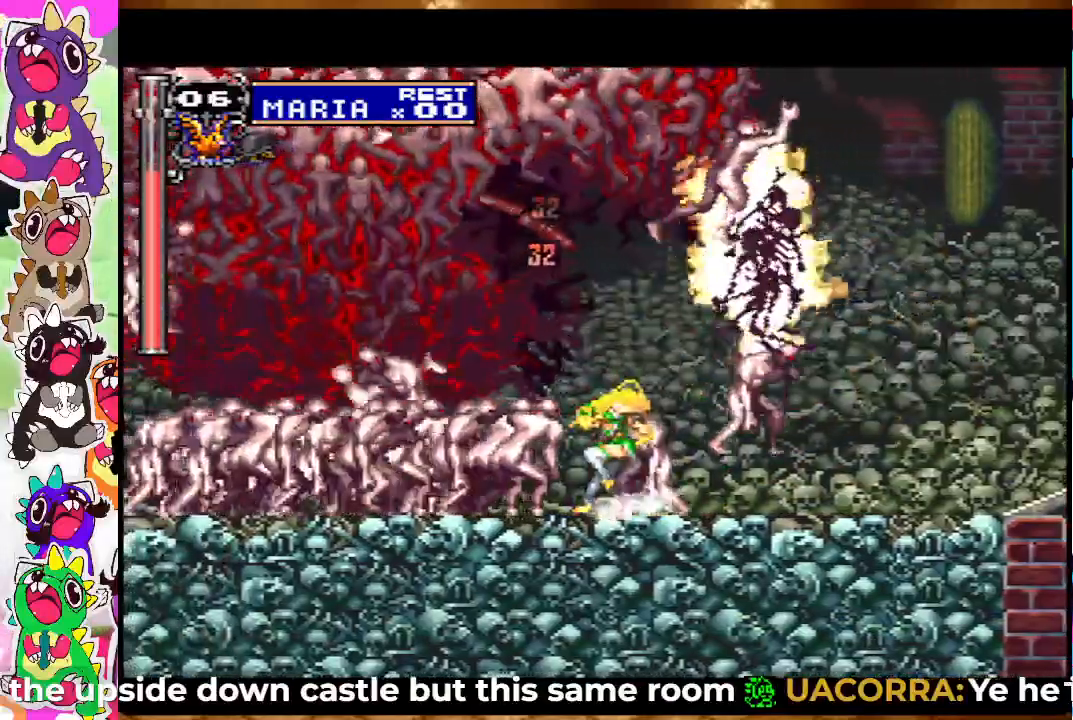
{"buttons": ["SQUARE", "DPAD_UP"], "left_stick": "center", "right_stick": "center", "events": [[17, "SQUARE", "up"], [67, "SQUARE", "down"], [167, "SQUARE", "up"], [200, "SQUARE", "down"], [250, "SQUARE", "up"], [317, "SQUARE", "down"], [383, "SQUARE", "up"], [433, "SQUARE", "down"], [483, "SQUARE", "up"], [500, "SQUARE", "down"]]}
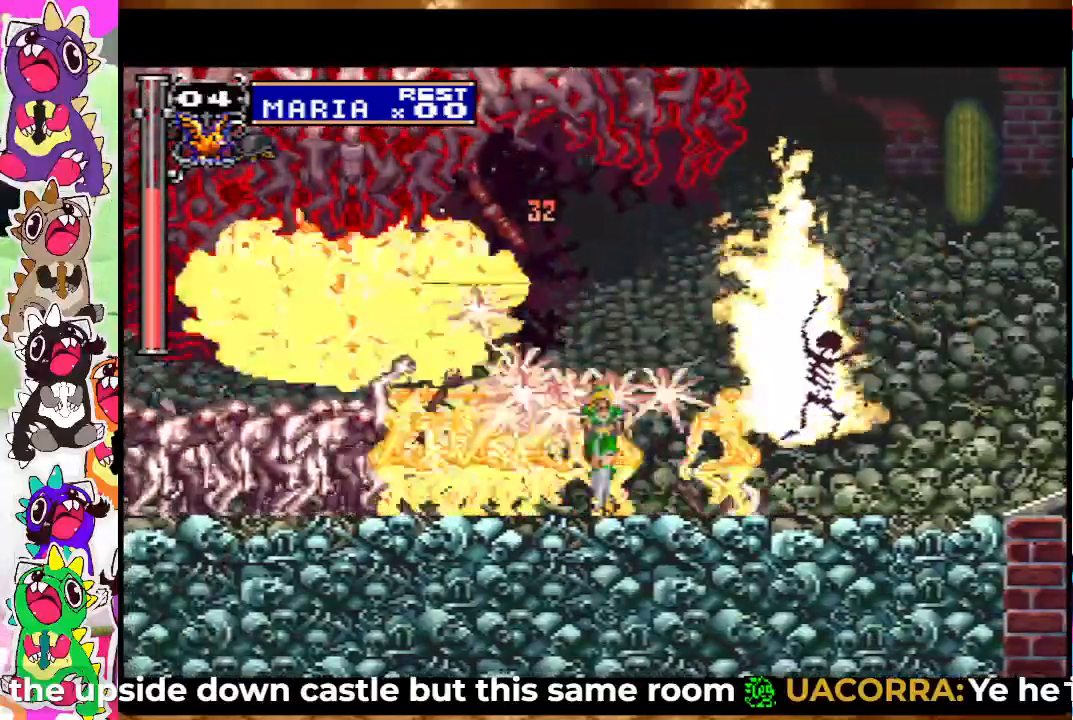
{"buttons": ["DPAD_UP"], "left_stick": "center", "right_stick": "center", "events": [[67, "SQUARE", "up"], [150, "SQUARE", "down"], [233, "SQUARE", "up"], [283, "SQUARE", "down"], [317, "SQUARE", "up"], [383, "SQUARE", "down"], [433, "SQUARE", "up"]]}
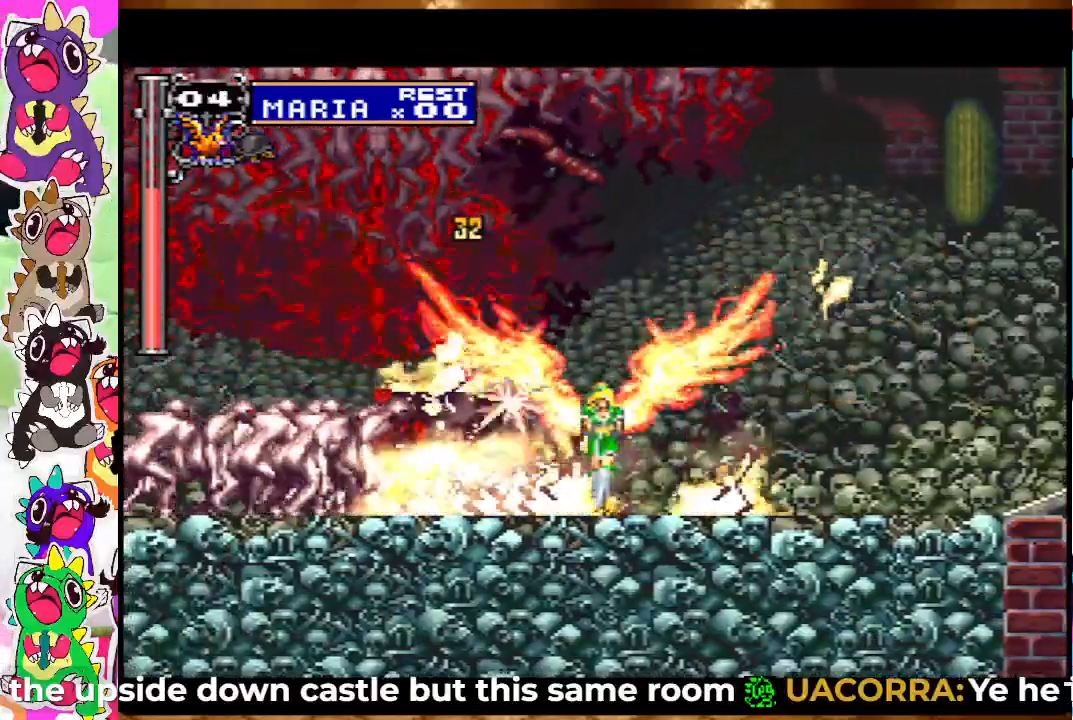
{"buttons": ["SQUARE", "DPAD_UP"], "left_stick": "center", "right_stick": "center", "events": [[17, "SQUARE", "down"], [67, "SQUARE", "up"], [133, "SQUARE", "down"], [167, "SQUARE", "up"], [233, "SQUARE", "down"], [317, "SQUARE", "up"], [367, "SQUARE", "down"]]}
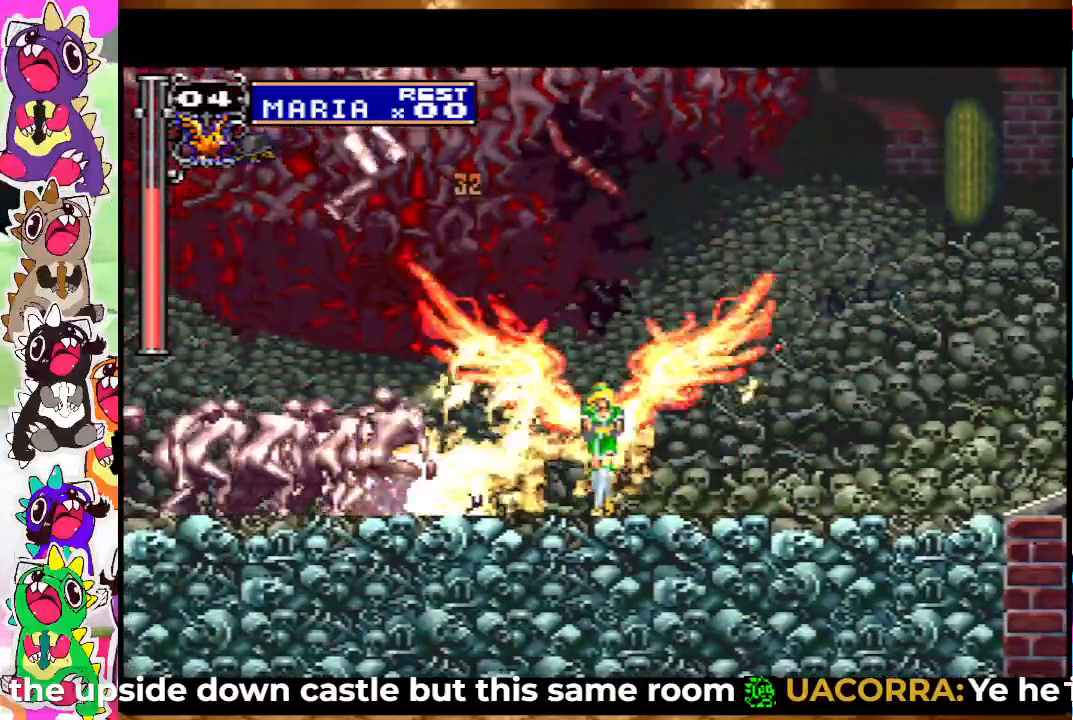
{"buttons": ["SQUARE", "DPAD_UP"], "left_stick": "center", "right_stick": "center", "events": [[50, "SQUARE", "up"], [117, "SQUARE", "down"], [183, "SQUARE", "up"], [250, "SQUARE", "down"], [300, "SQUARE", "up"], [367, "SQUARE", "down"], [433, "SQUARE", "up"], [500, "SQUARE", "down"]]}
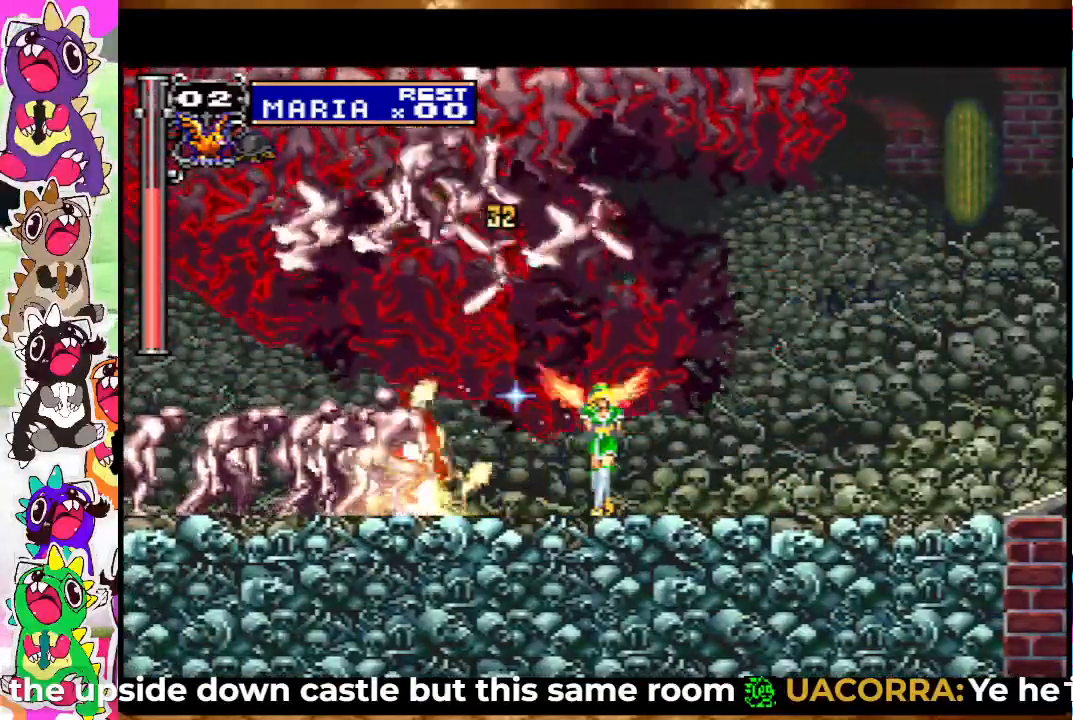
{"buttons": ["DPAD_UP"], "left_stick": "center", "right_stick": "center", "events": [[50, "SQUARE", "up"], [133, "SQUARE", "down"], [200, "SQUARE", "up"], [283, "SQUARE", "down"], [317, "SQUARE", "up"], [417, "SQUARE", "down"], [467, "SQUARE", "up"]]}
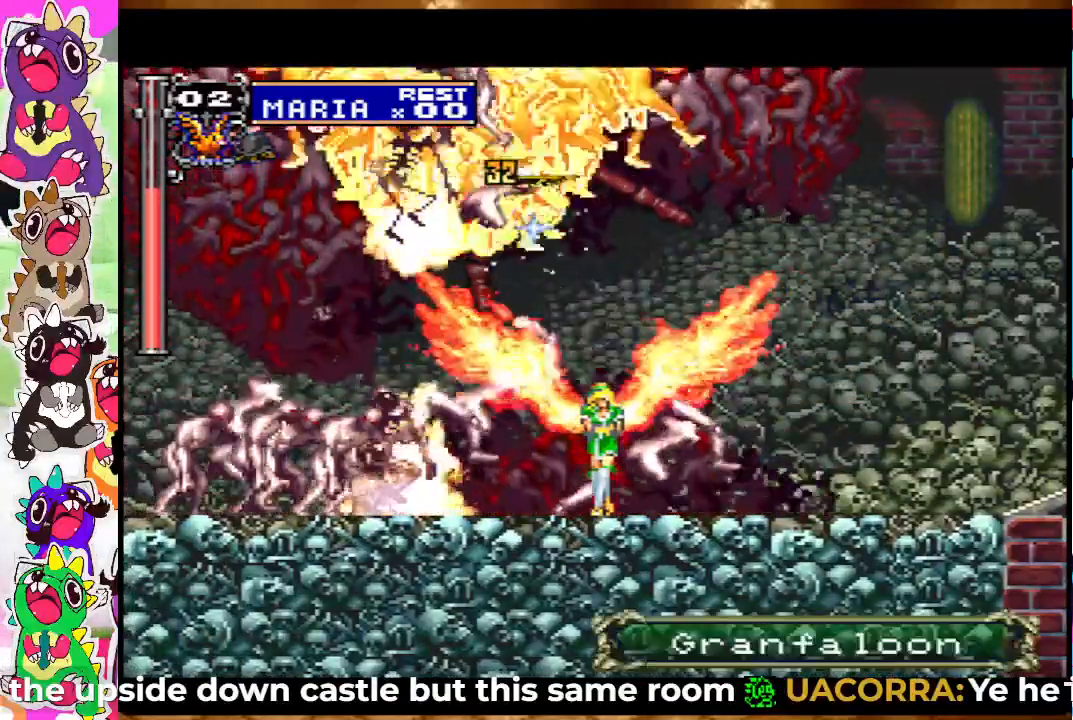
{"buttons": ["SQUARE", "DPAD_UP"], "left_stick": "center", "right_stick": "center", "events": [[50, "SQUARE", "down"], [117, "SQUARE", "up"], [183, "SQUARE", "down"], [250, "SQUARE", "up"], [317, "SQUARE", "down"], [367, "SQUARE", "up"], [450, "SQUARE", "down"]]}
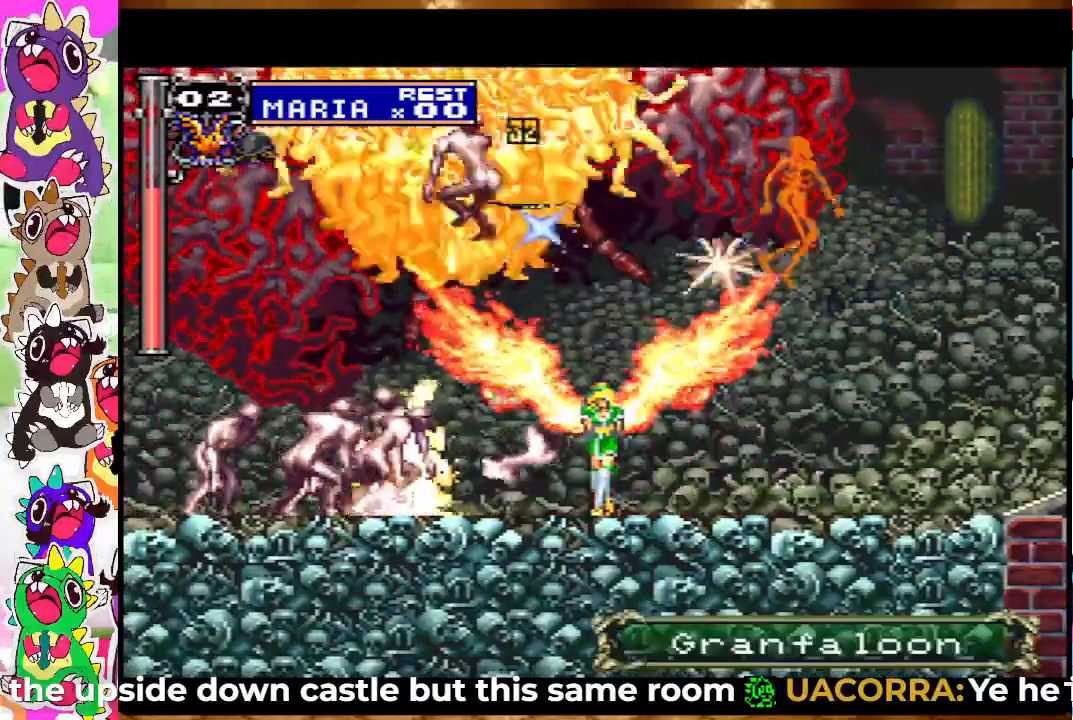
{"buttons": ["SQUARE", "DPAD_UP"], "left_stick": "center", "right_stick": "center", "events": [[17, "SQUARE", "up"], [83, "SQUARE", "down"], [150, "SQUARE", "up"], [217, "SQUARE", "down"], [283, "SQUARE", "up"], [350, "SQUARE", "down"], [433, "SQUARE", "up"], [483, "SQUARE", "down"]]}
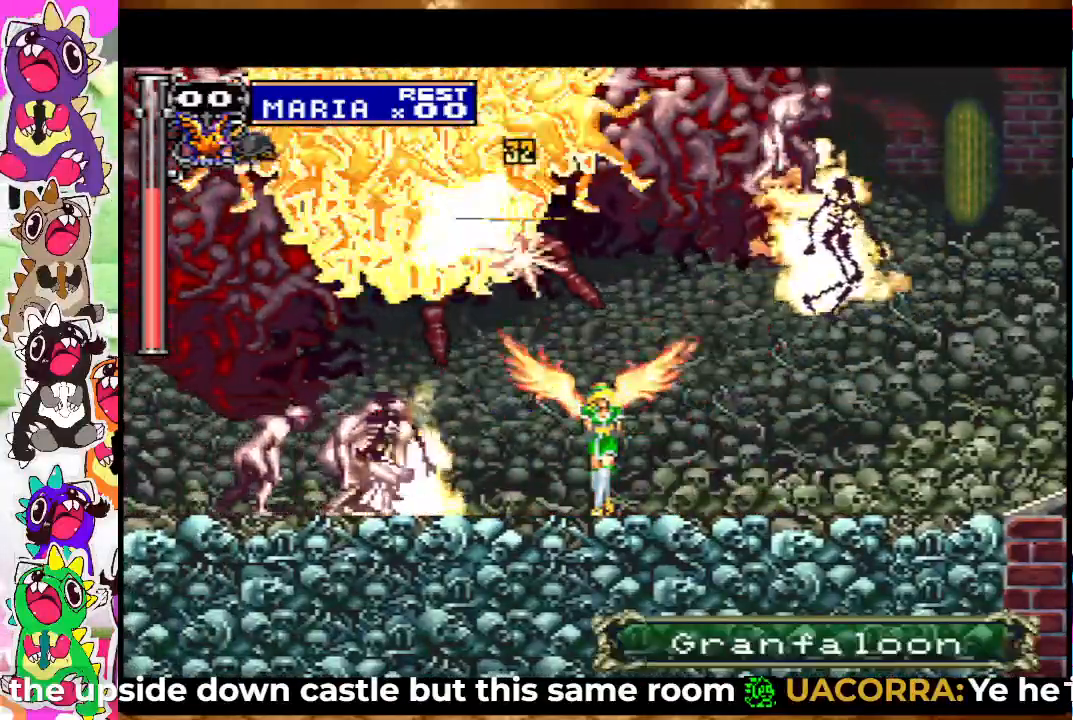
{"buttons": ["DPAD_UP"], "left_stick": "center", "right_stick": "center", "events": [[67, "SQUARE", "up"], [150, "SQUARE", "down"], [200, "SQUARE", "up"], [283, "SQUARE", "down"], [350, "SQUARE", "up"], [417, "SQUARE", "down"], [500, "SQUARE", "up"]]}
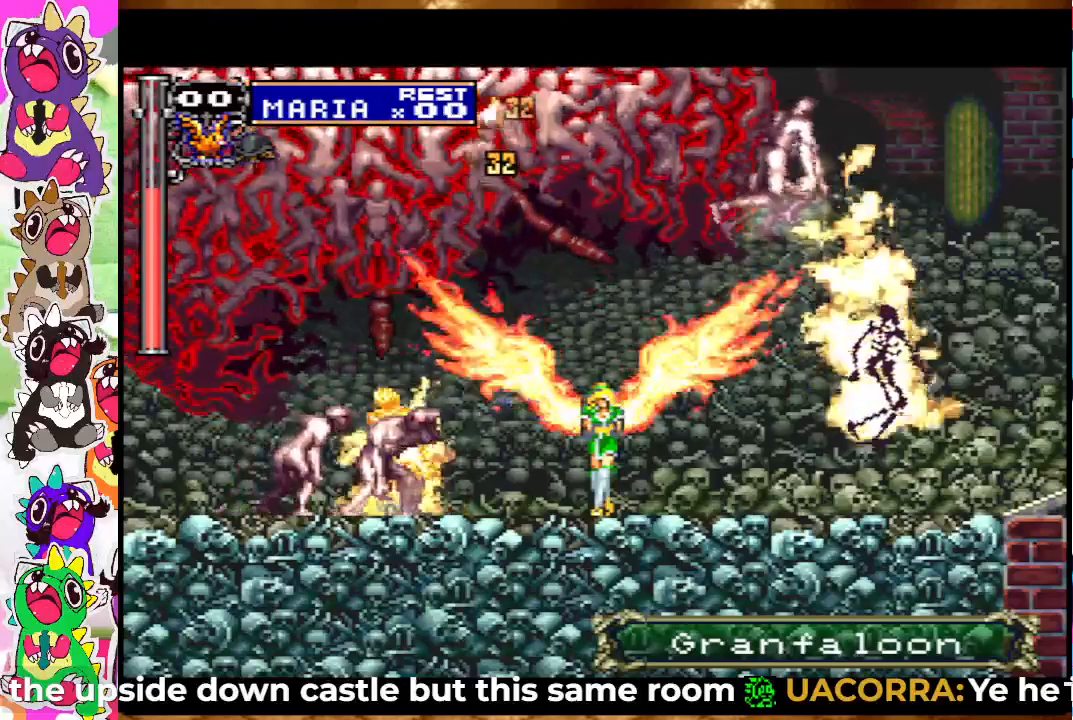
{"buttons": ["SQUARE", "DPAD_UP"], "left_stick": "center", "right_stick": "center", "events": [[67, "SQUARE", "down"], [150, "SQUARE", "up"], [200, "SQUARE", "down"], [300, "SQUARE", "up"], [350, "SQUARE", "down"], [433, "SQUARE", "up"], [500, "SQUARE", "down"]]}
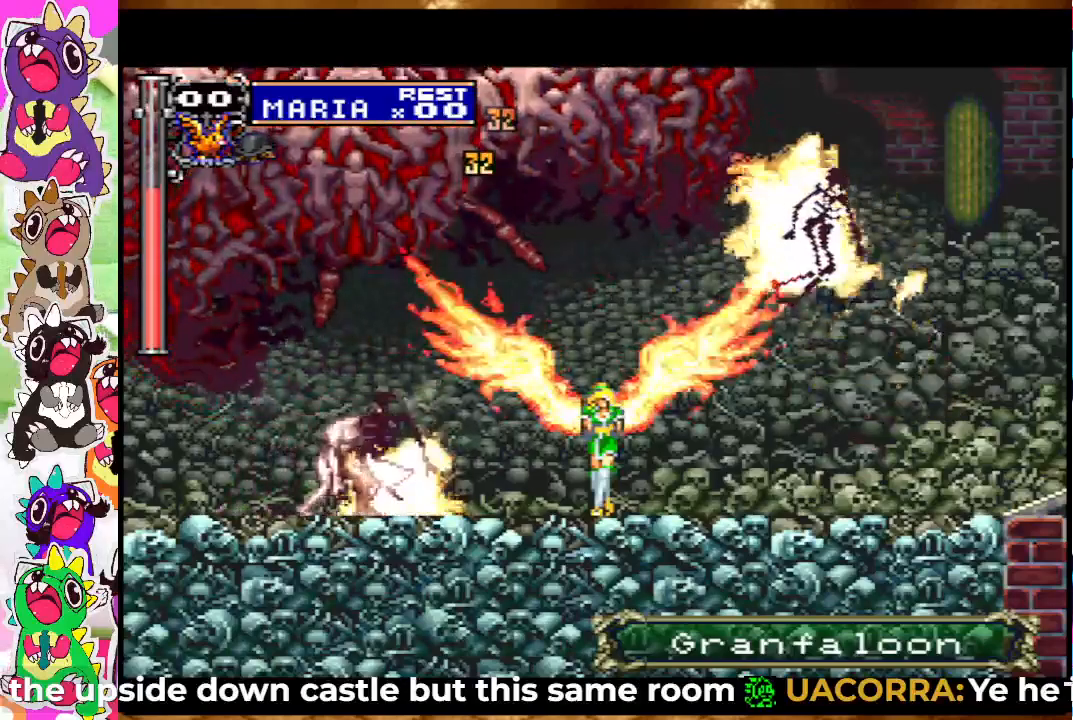
{"buttons": ["DPAD_UP"], "left_stick": "center", "right_stick": "center", "events": [[67, "SQUARE", "up"], [150, "SQUARE", "down"], [200, "SQUARE", "up"], [267, "SQUARE", "down"], [367, "SQUARE", "up"], [417, "SQUARE", "down"], [500, "SQUARE", "up"]]}
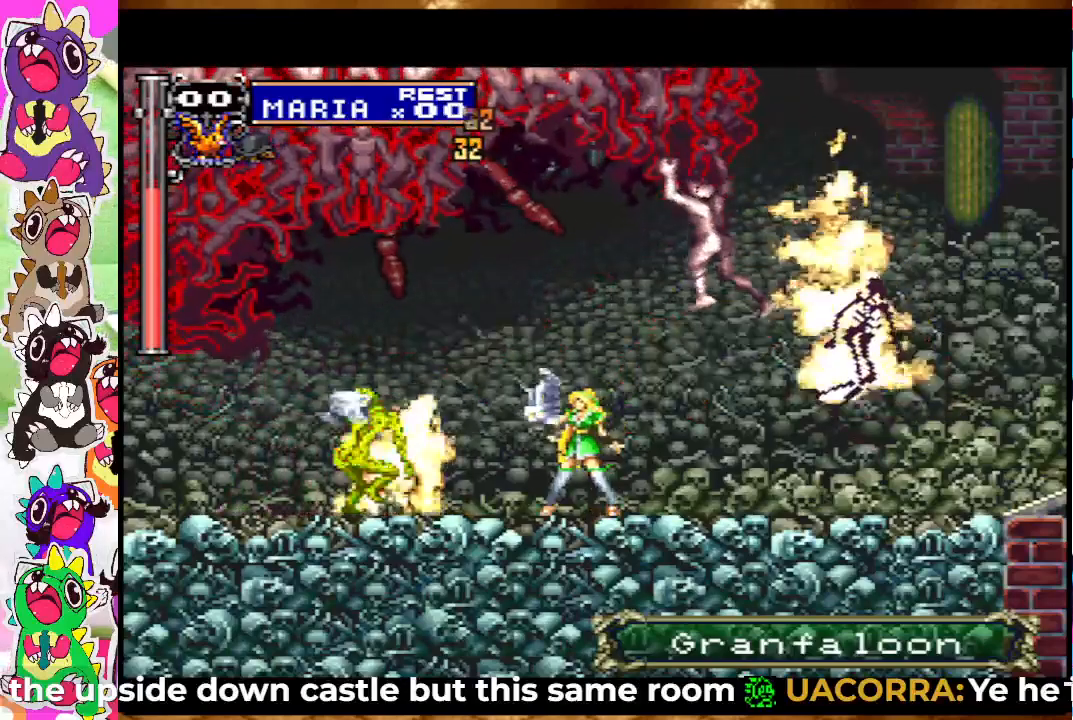
{"buttons": ["SQUARE"], "left_stick": "center", "right_stick": "center", "events": [[67, "SQUARE", "down"], [133, "SQUARE", "up"], [200, "SQUARE", "down"], [267, "SQUARE", "up"], [300, "SQUARE", "down"], [383, "SQUARE", "up"], [467, "SQUARE", "down"], [483, "DPAD_UP", "up"]]}
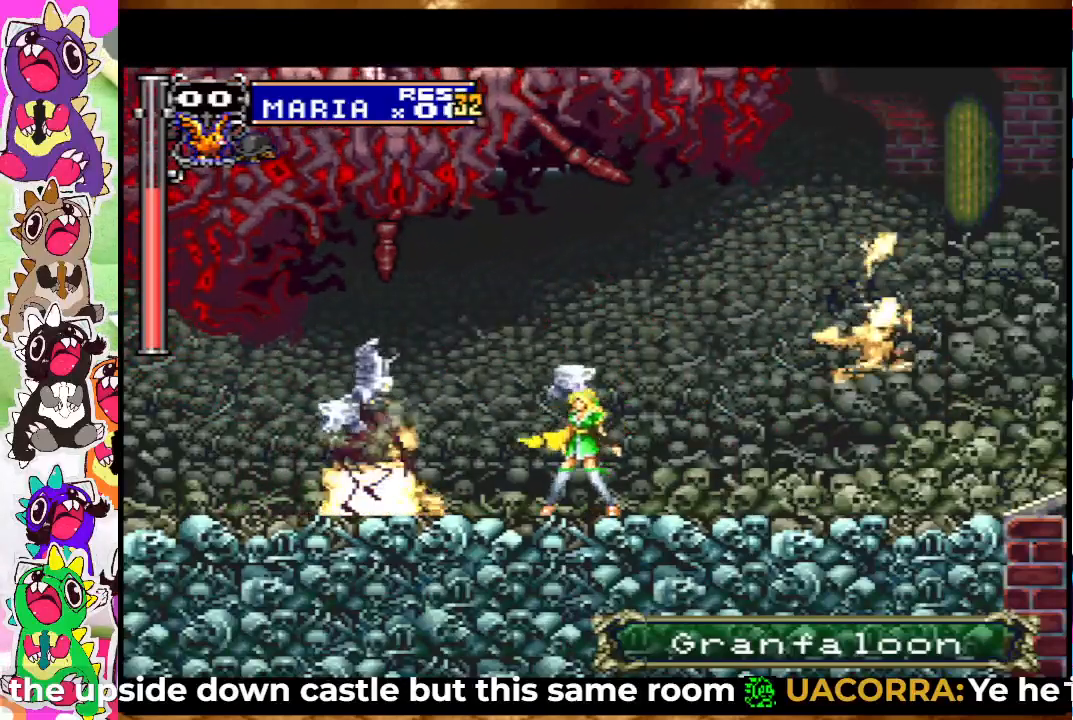
{"buttons": ["START"], "left_stick": "center", "right_stick": "center", "events": [[50, "SQUARE", "up"], [150, "DPAD_LEFT", "down"], [300, "DPAD_LEFT", "up"], [350, "START", "down"]]}
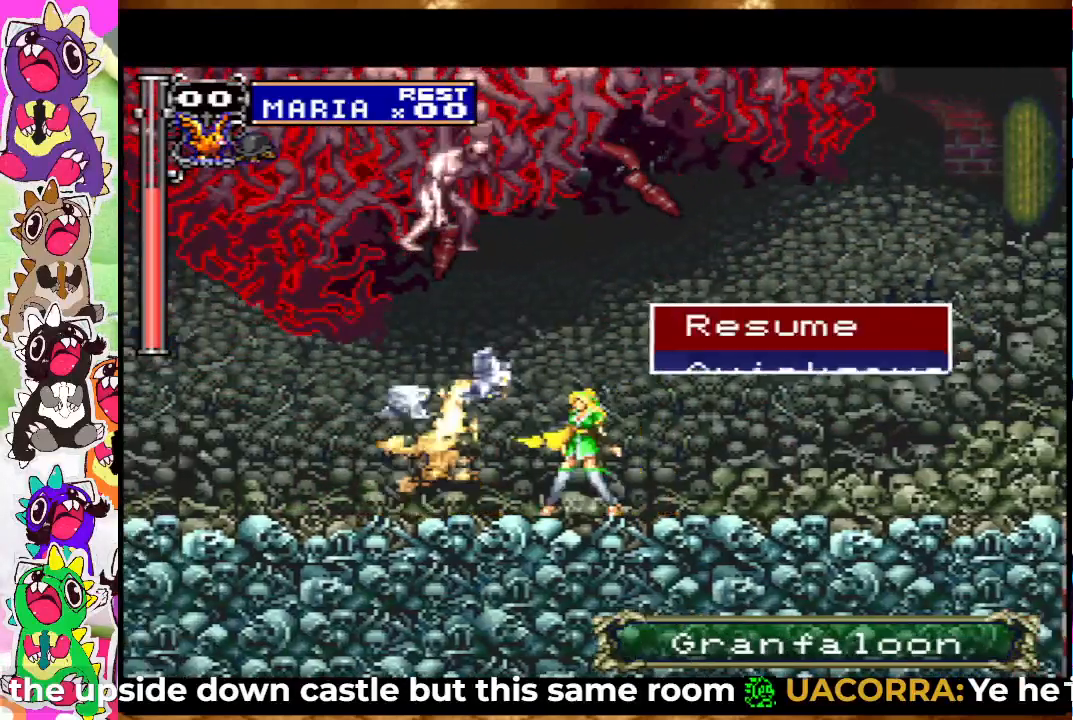
{"buttons": [], "left_stick": "center", "right_stick": "center", "events": [[17, "START", "up"]]}
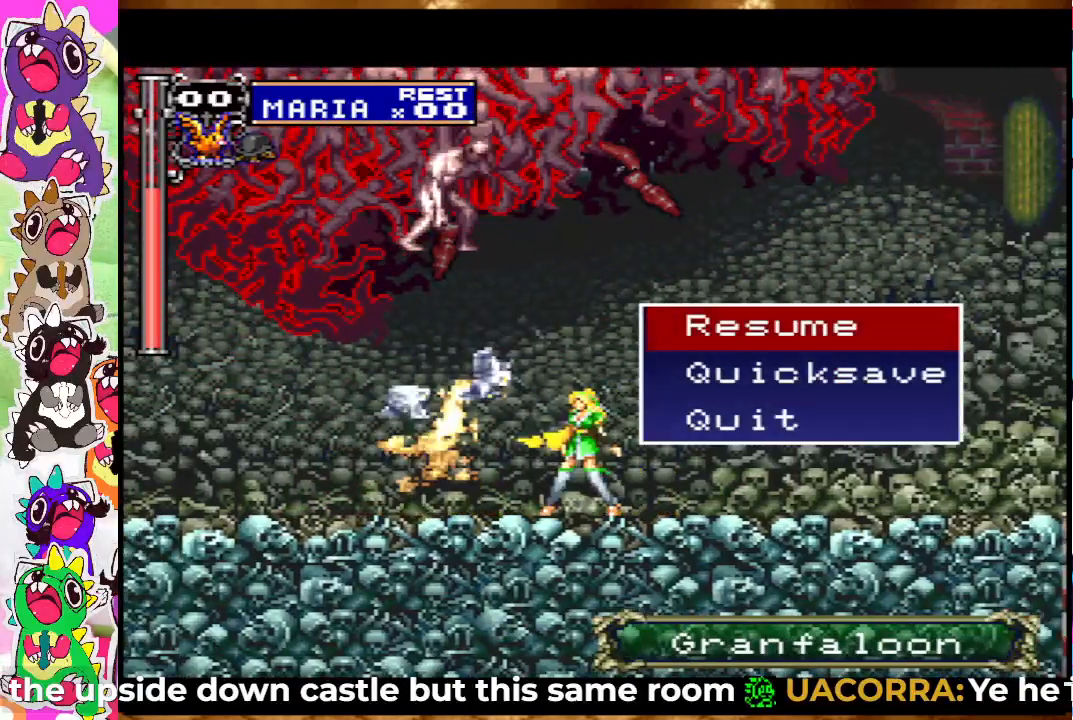
{"buttons": ["CIRCLE"], "left_stick": "center", "right_stick": "center", "events": [[50, "DPAD_DOWN", "down"], [117, "DPAD_DOWN", "up"], [200, "DPAD_DOWN", "down"], [317, "DPAD_DOWN", "up"], [400, "CIRCLE", "down"]]}
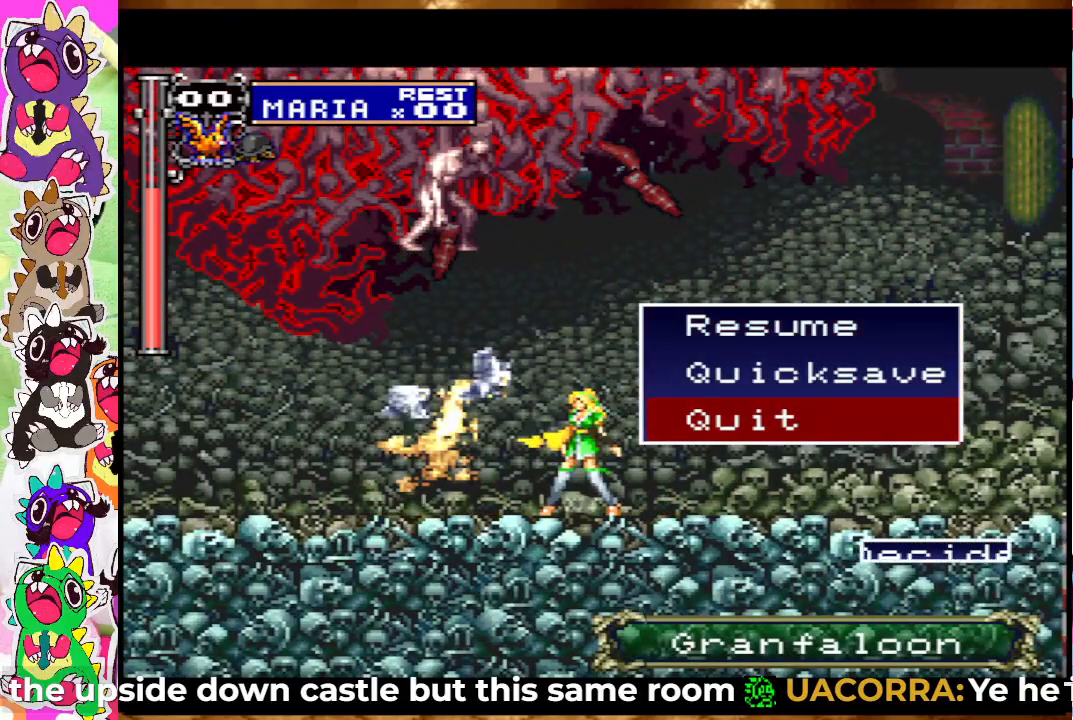
{"buttons": [], "left_stick": "center", "right_stick": "center", "events": [[17, "CIRCLE", "up"]]}
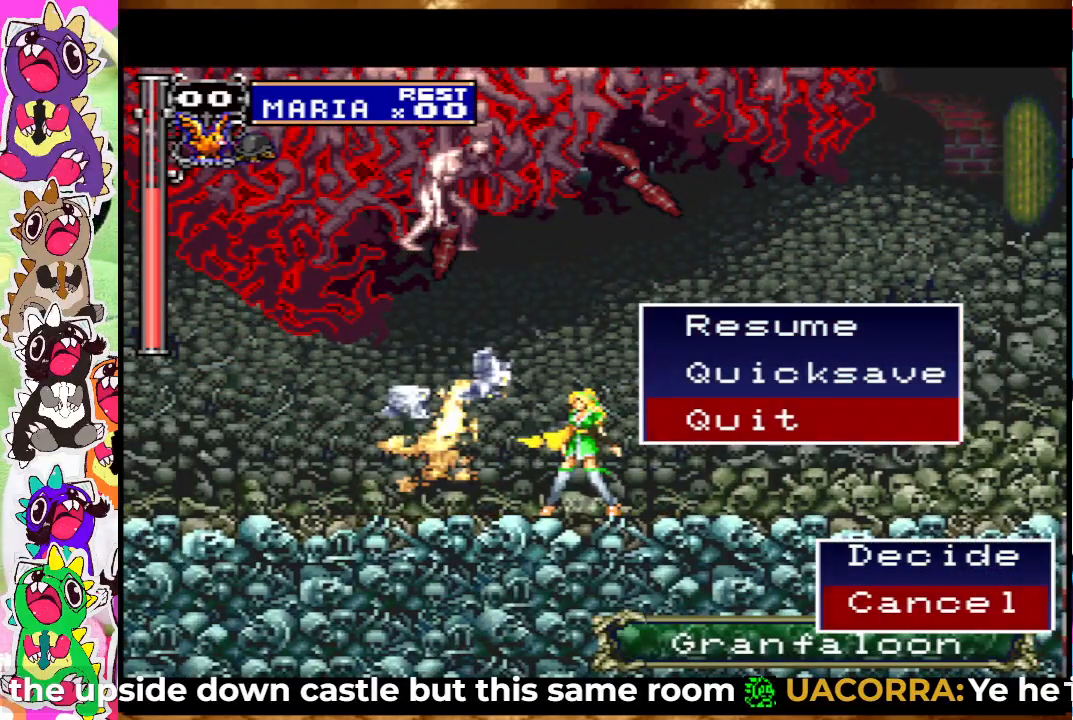
{"buttons": [], "left_stick": "center", "right_stick": "center", "events": [[100, "DPAD_UP", "down"], [233, "DPAD_UP", "up"], [283, "CIRCLE", "down"], [350, "CIRCLE", "up"]]}
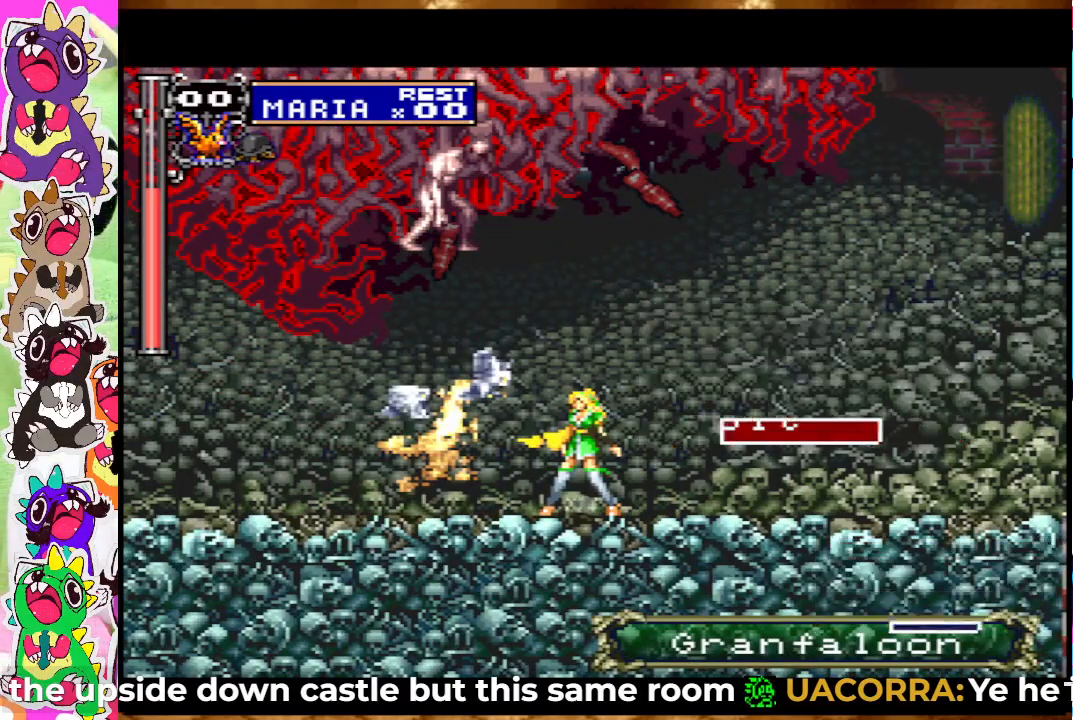
{"buttons": [], "left_stick": "center", "right_stick": "center", "events": []}
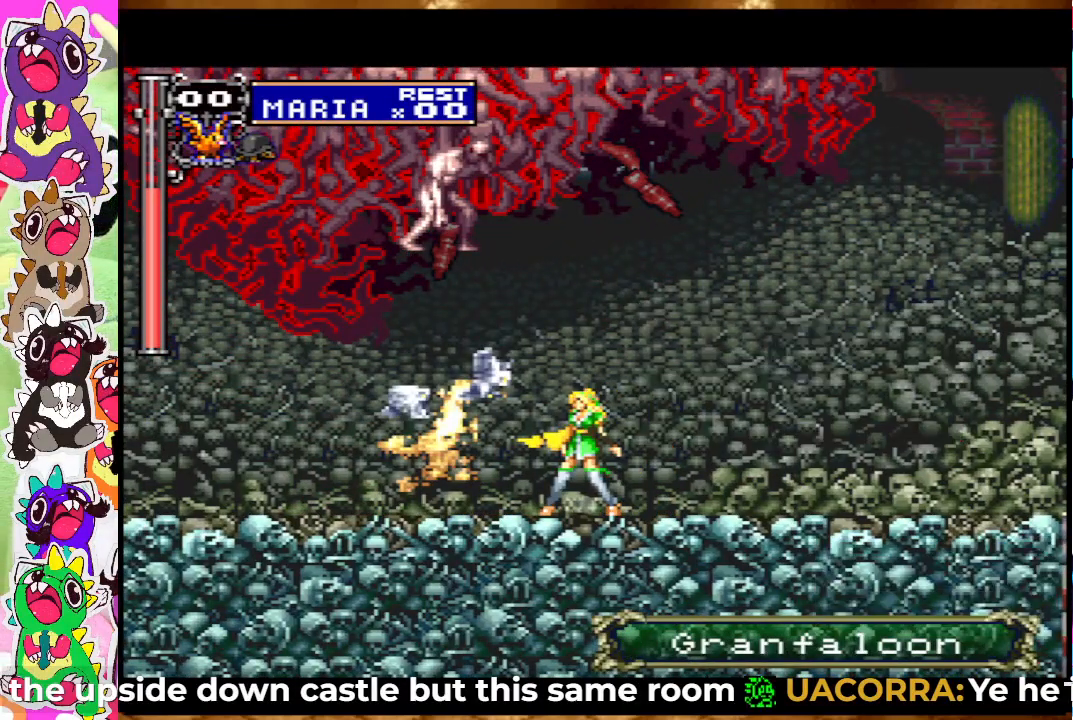
{"buttons": [], "left_stick": "center", "right_stick": "center", "events": []}
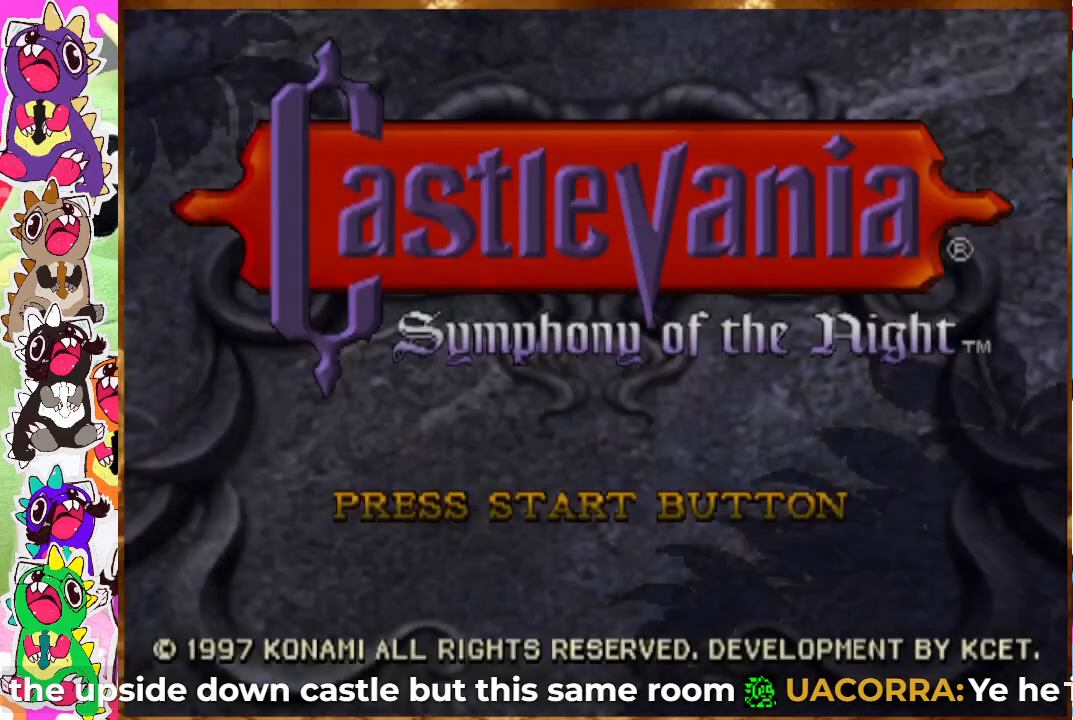
{"buttons": [], "left_stick": "center", "right_stick": "center", "events": []}
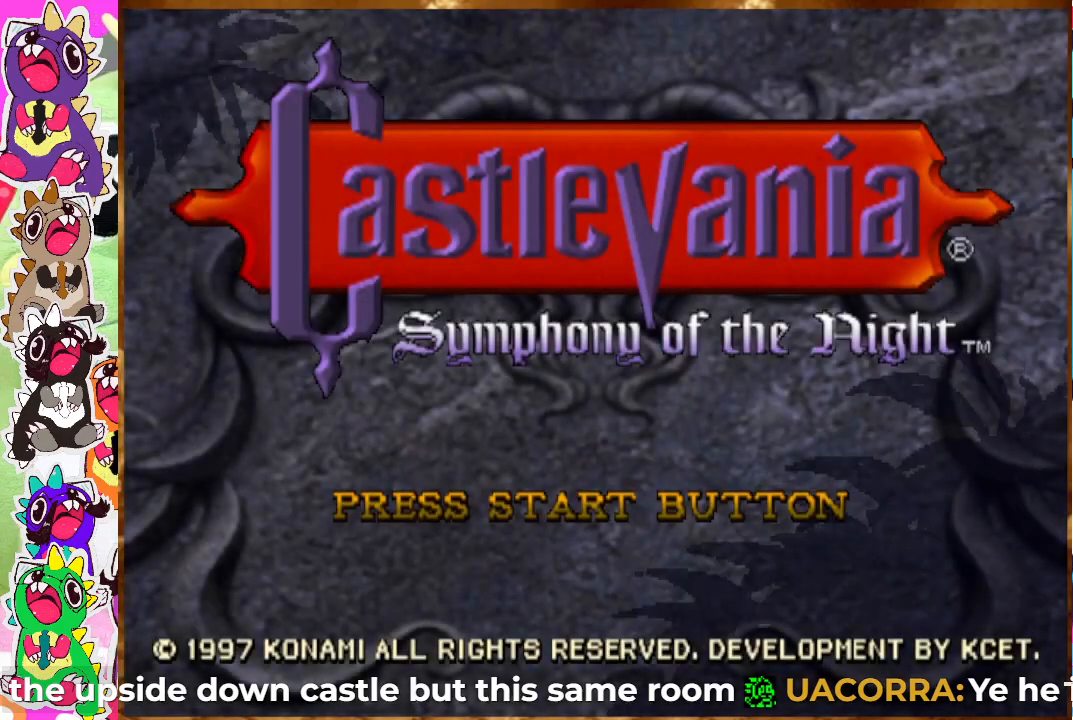
{"buttons": [], "left_stick": "center", "right_stick": "center", "events": [[50, "START", "down"], [217, "START", "up"]]}
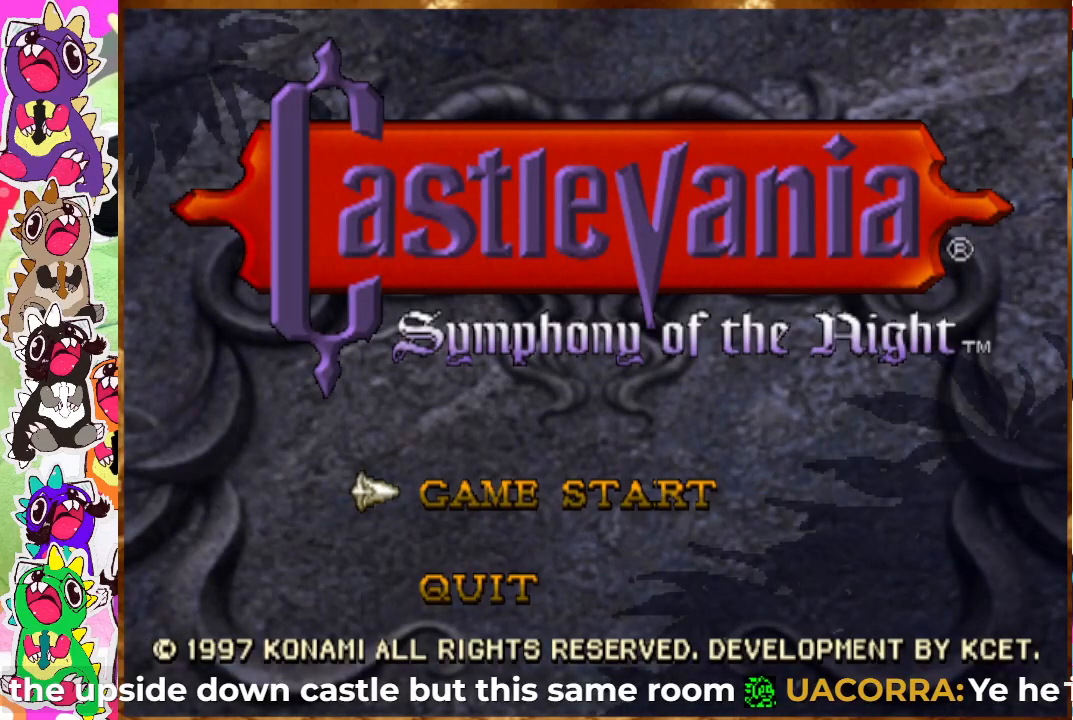
{"buttons": [], "left_stick": "center", "right_stick": "center", "events": [[100, "CIRCLE", "down"], [200, "CIRCLE", "up"]]}
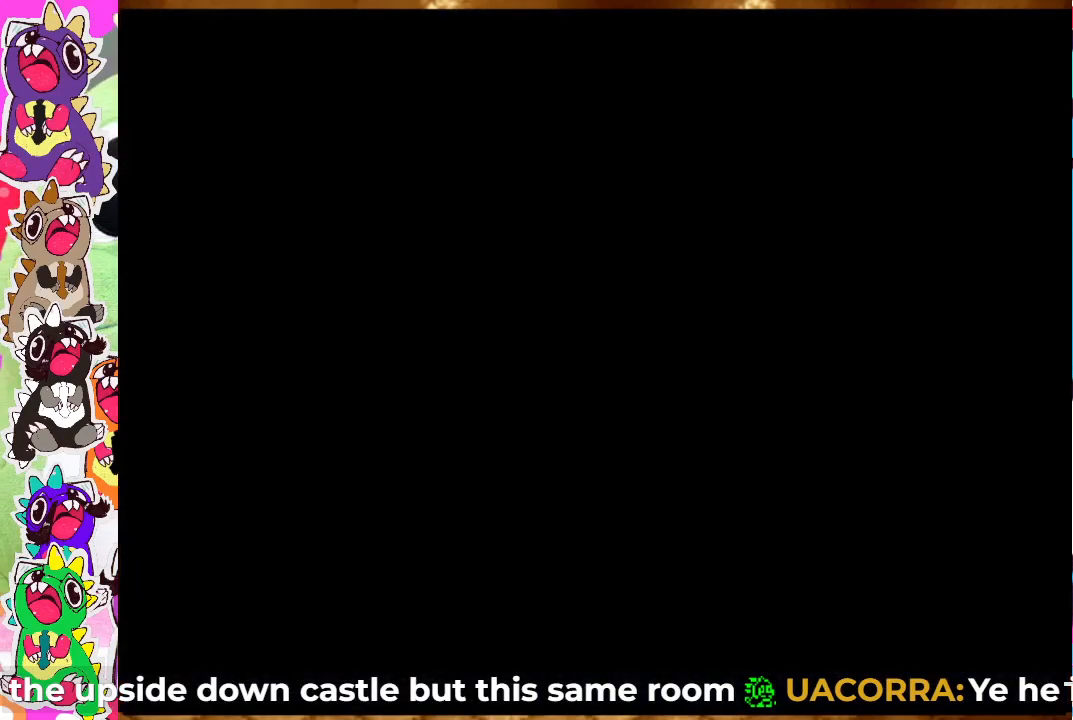
{"buttons": [], "left_stick": "center", "right_stick": "center", "events": []}
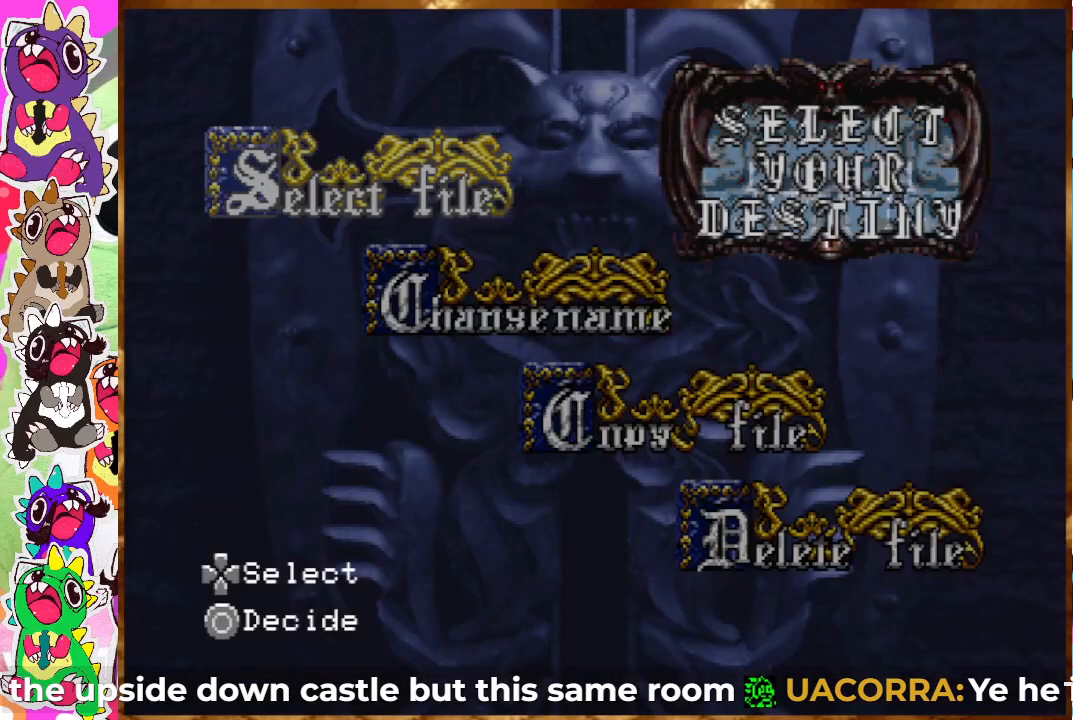
{"buttons": [], "left_stick": "center", "right_stick": "center", "events": []}
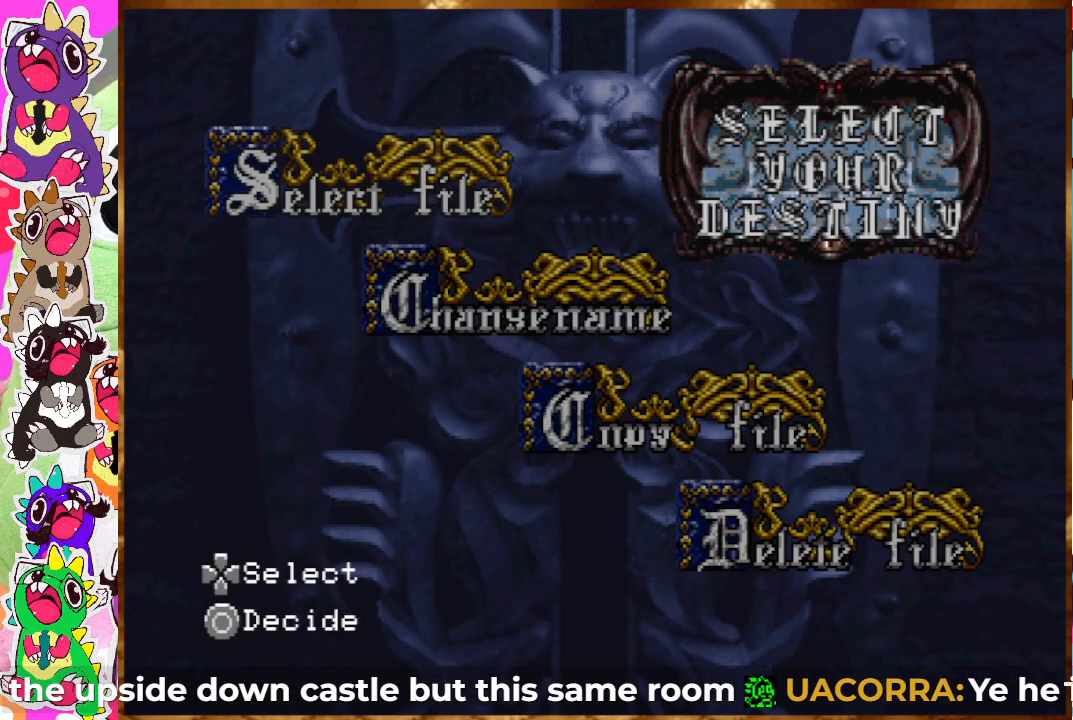
{"buttons": [], "left_stick": "center", "right_stick": "center", "events": [[33, "DPAD_DOWN", "down"], [133, "DPAD_DOWN", "up"], [350, "DPAD_UP", "down"], [450, "DPAD_UP", "up"]]}
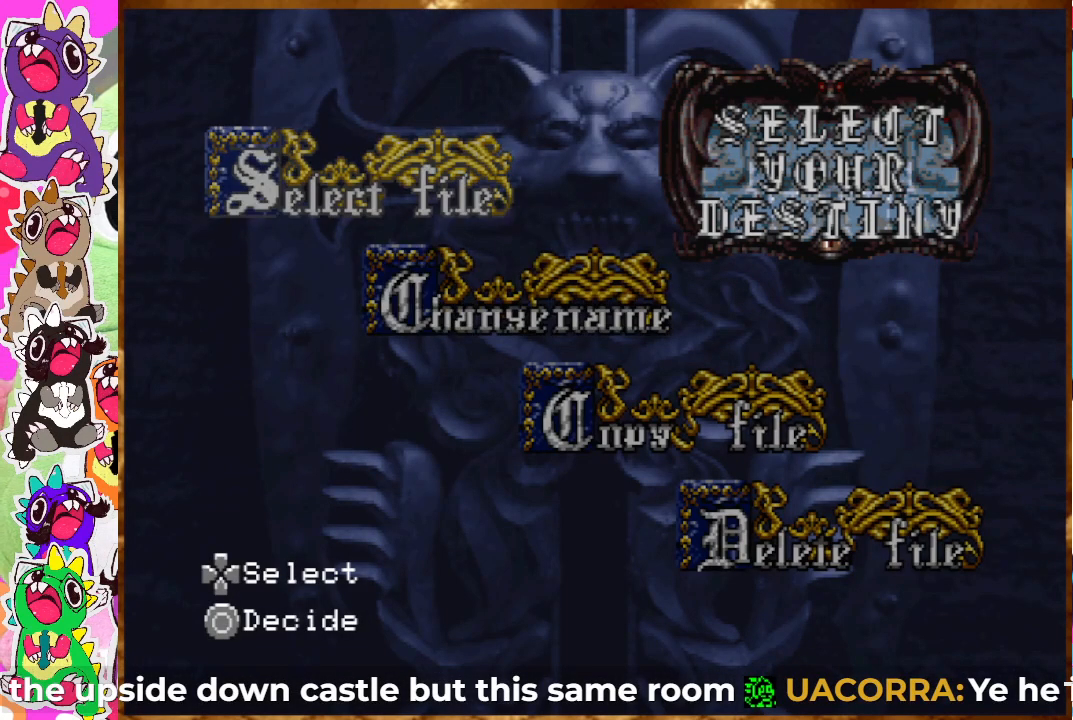
{"buttons": [], "left_stick": "center", "right_stick": "center", "events": [[200, "CIRCLE", "down"], [317, "CIRCLE", "up"]]}